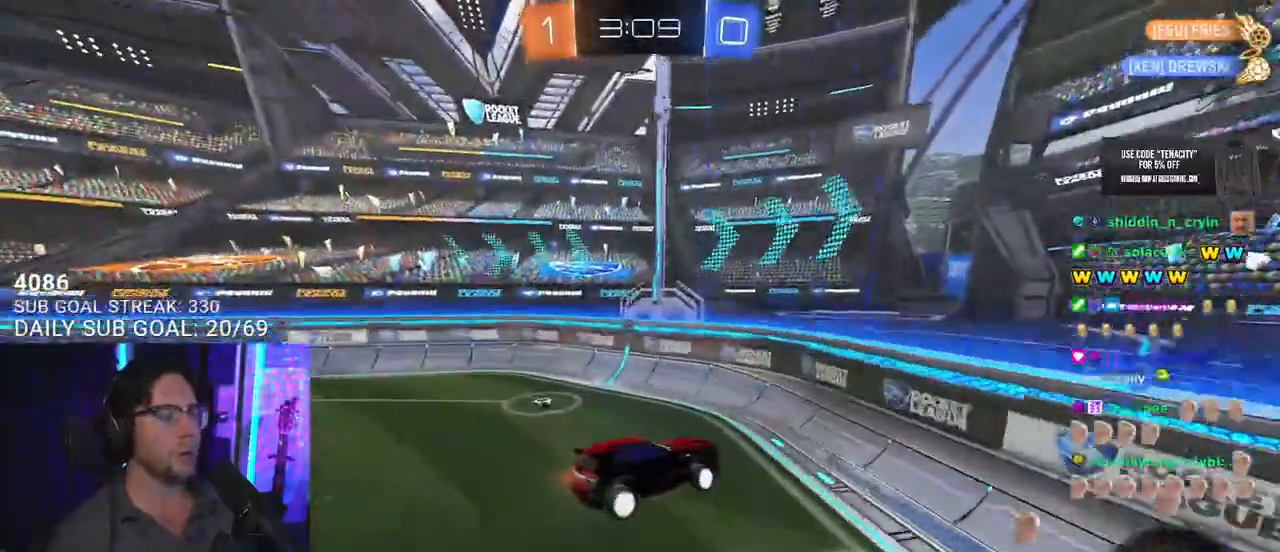
Gameplay with a controller (PlayStation layout); each line is a JSON object with the inputs held at the frame after it. "events" lists button and stick changes between this image and that frame as [ms after this image, input, new state], when the widget could be followed in between. Not read: L1 R1 START.
{"buttons": ["R2"], "left_stick": "left", "right_stick": "center", "events": []}
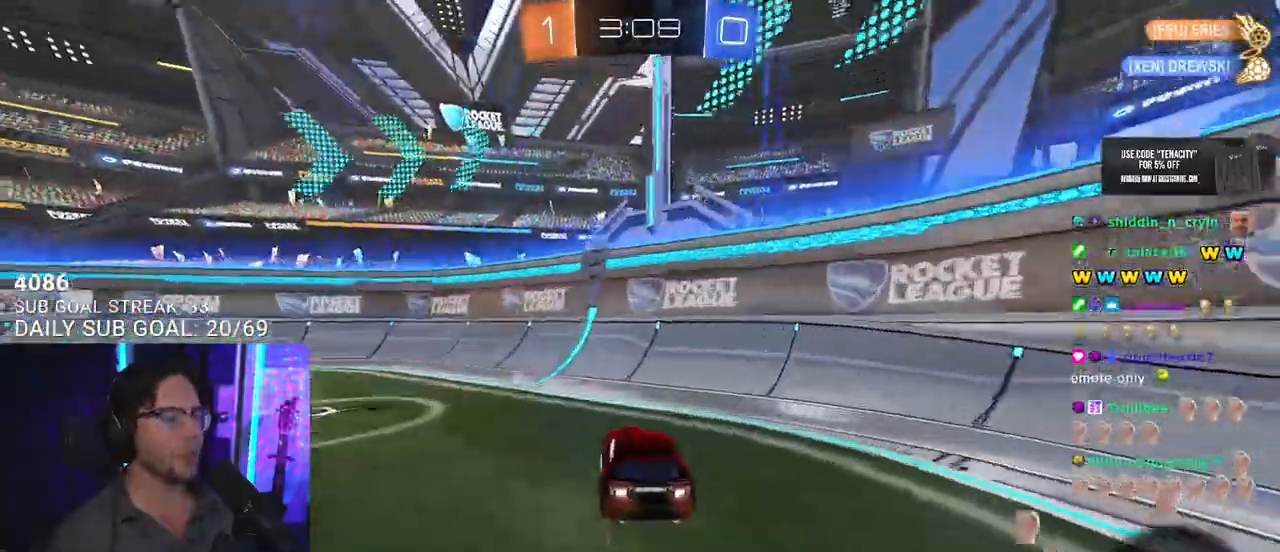
{"buttons": ["R2"], "left_stick": "left", "right_stick": "center", "events": []}
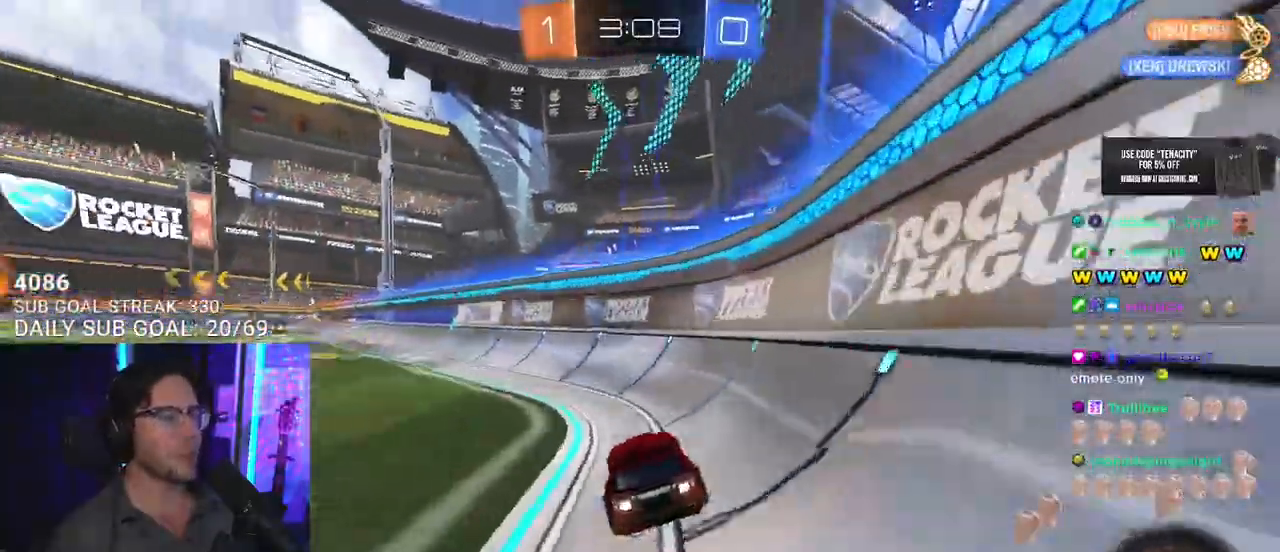
{"buttons": ["R2"], "left_stick": "left", "right_stick": "center", "events": []}
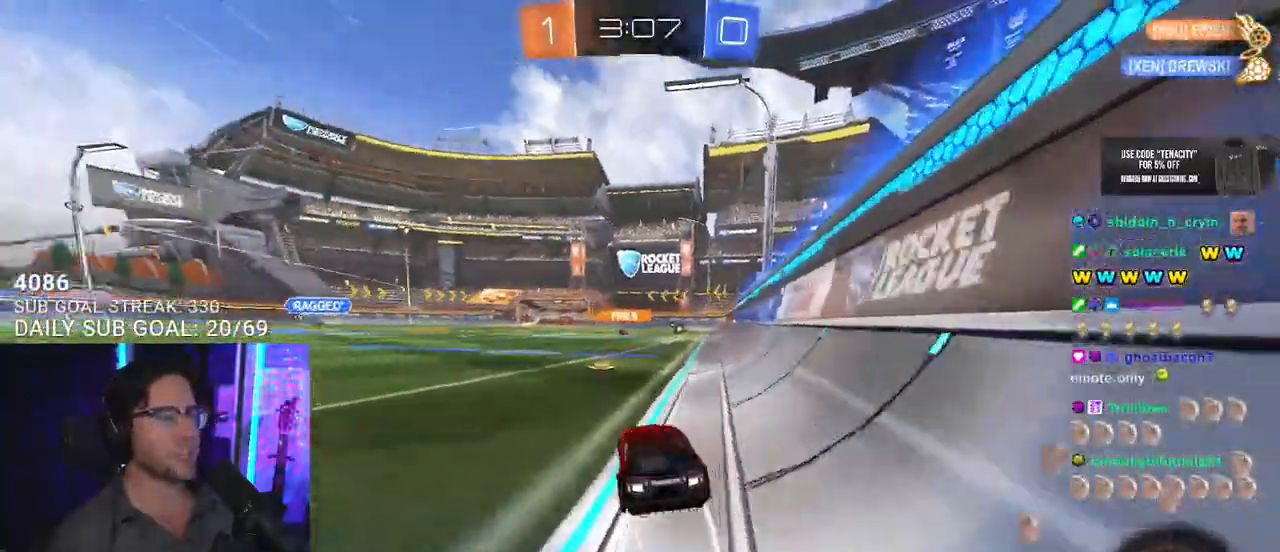
{"buttons": ["R2"], "left_stick": "right", "right_stick": "center", "events": [[167, "left_stick", "right"]]}
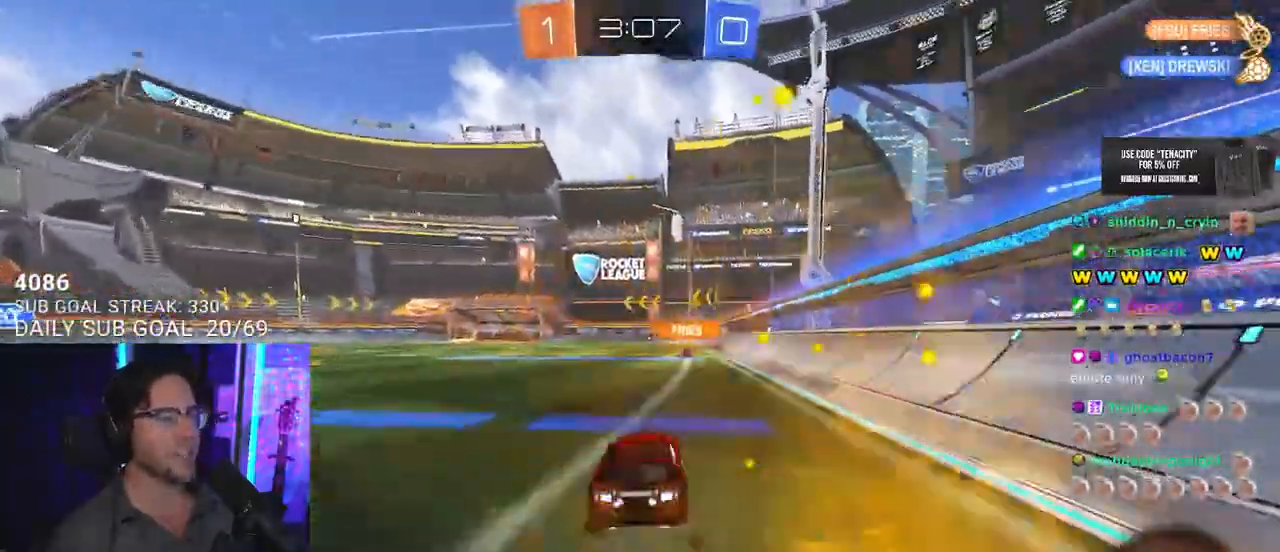
{"buttons": ["R2"], "left_stick": "left", "right_stick": "center", "events": [[17, "left_stick", "center"], [83, "left_stick", "down-left"], [317, "left_stick", "left"]]}
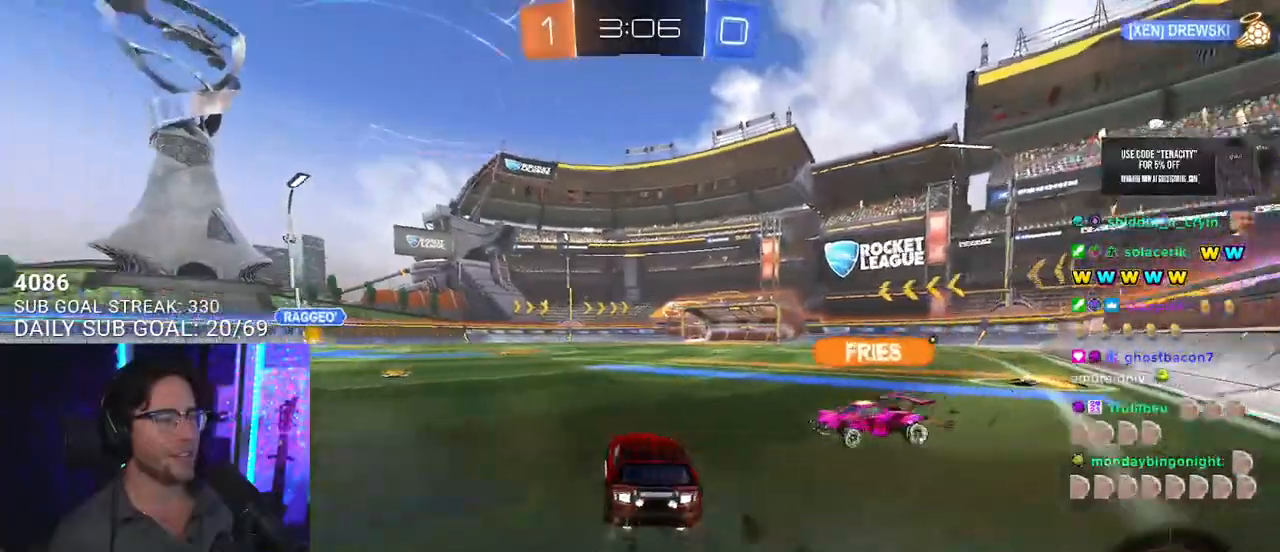
{"buttons": ["R2"], "left_stick": "up-right", "right_stick": "center", "events": [[233, "left_stick", "up-right"], [333, "TRIANGLE", "down"], [450, "TRIANGLE", "up"]]}
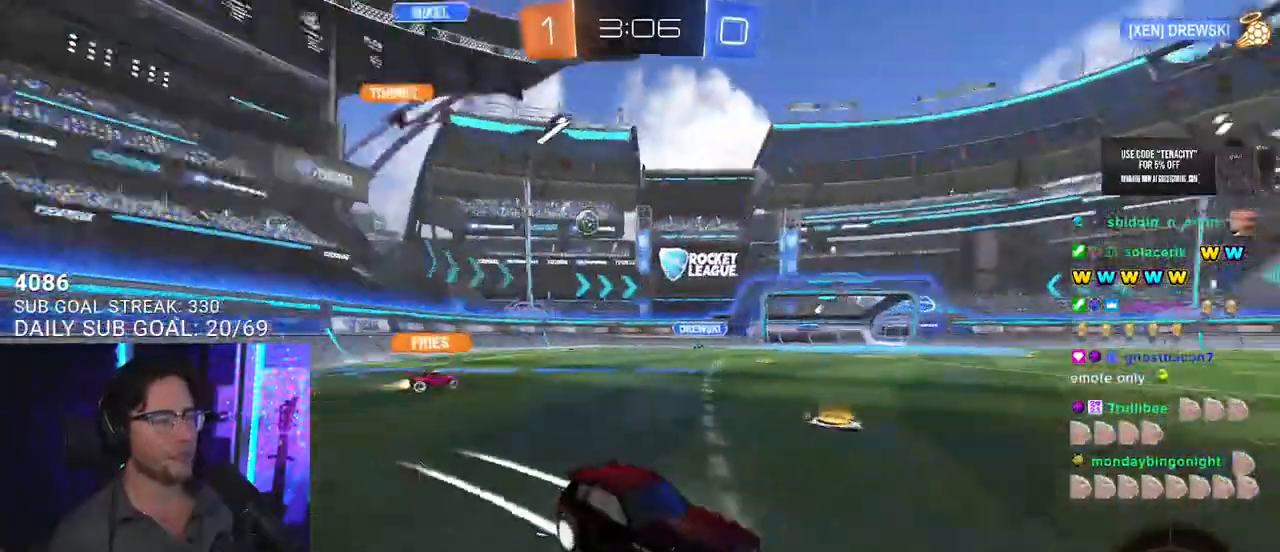
{"buttons": ["R2"], "left_stick": "up-right", "right_stick": "center", "events": []}
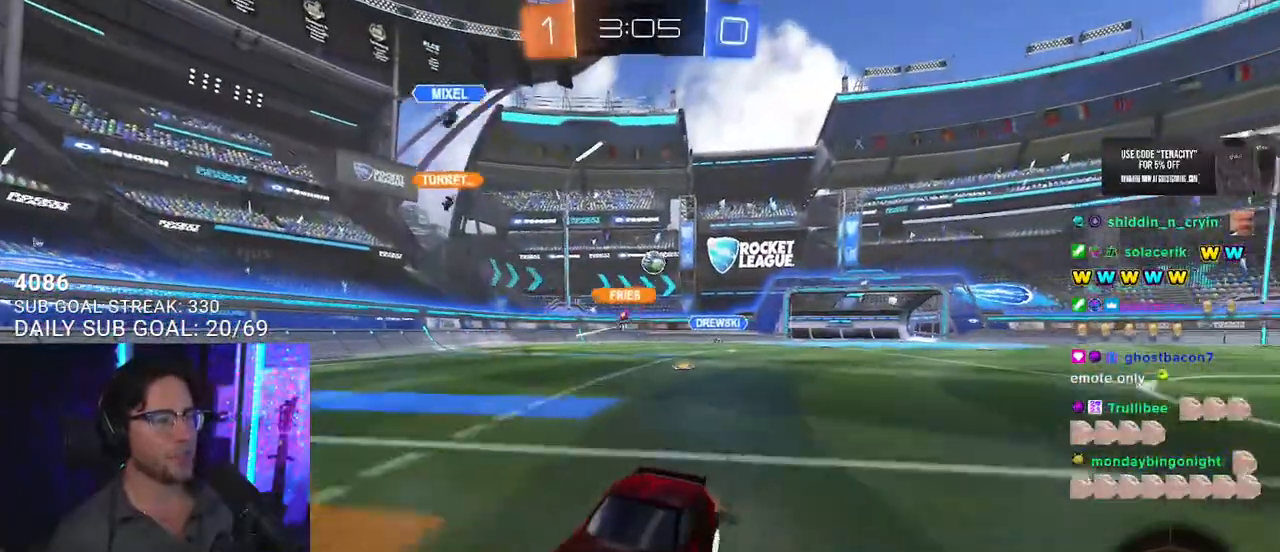
{"buttons": ["L2", "R2"], "left_stick": "down-left", "right_stick": "center", "events": [[150, "CROSS", "down"], [233, "CROSS", "up"], [250, "L2", "down"], [250, "left_stick", "up-left"], [317, "CROSS", "down"], [367, "L2", "up"], [367, "left_stick", "down"], [417, "CROSS", "up"], [500, "L2", "down"], [500, "left_stick", "down-left"]]}
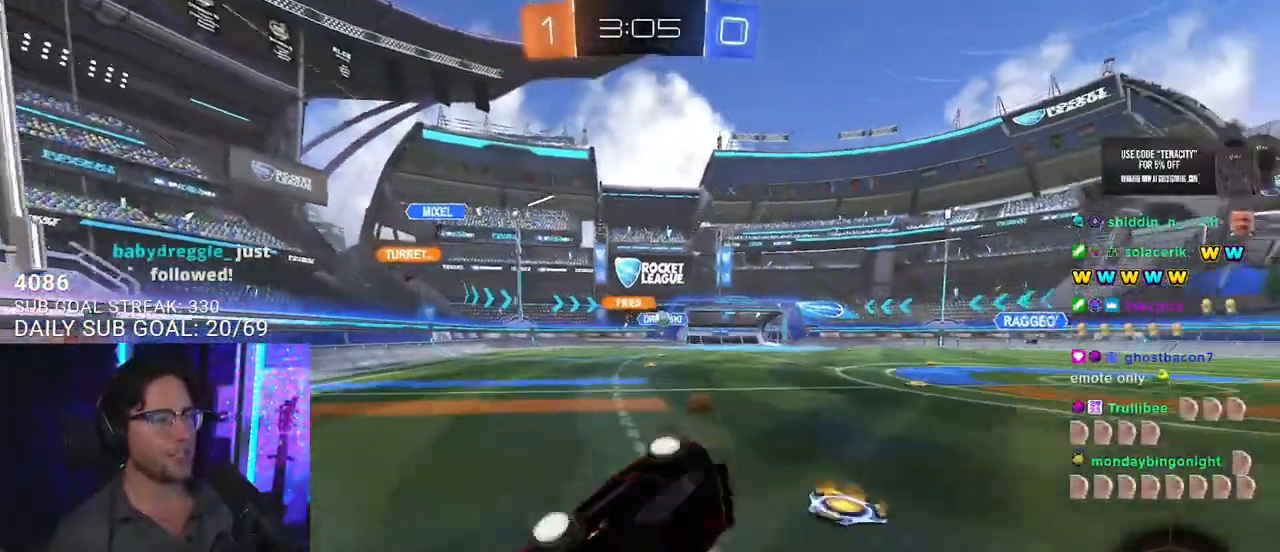
{"buttons": ["L2", "R2"], "left_stick": "down-left", "right_stick": "center", "events": []}
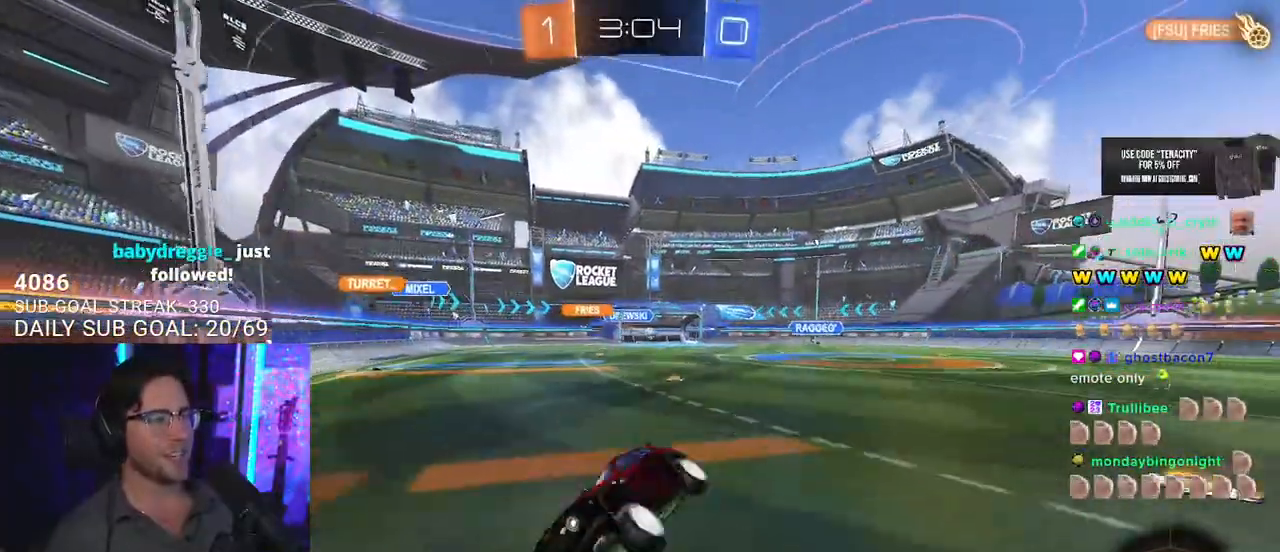
{"buttons": ["R2"], "left_stick": "center", "right_stick": "center", "events": [[83, "L2", "up"], [117, "left_stick", "center"], [267, "left_stick", "down-left"], [383, "left_stick", "center"]]}
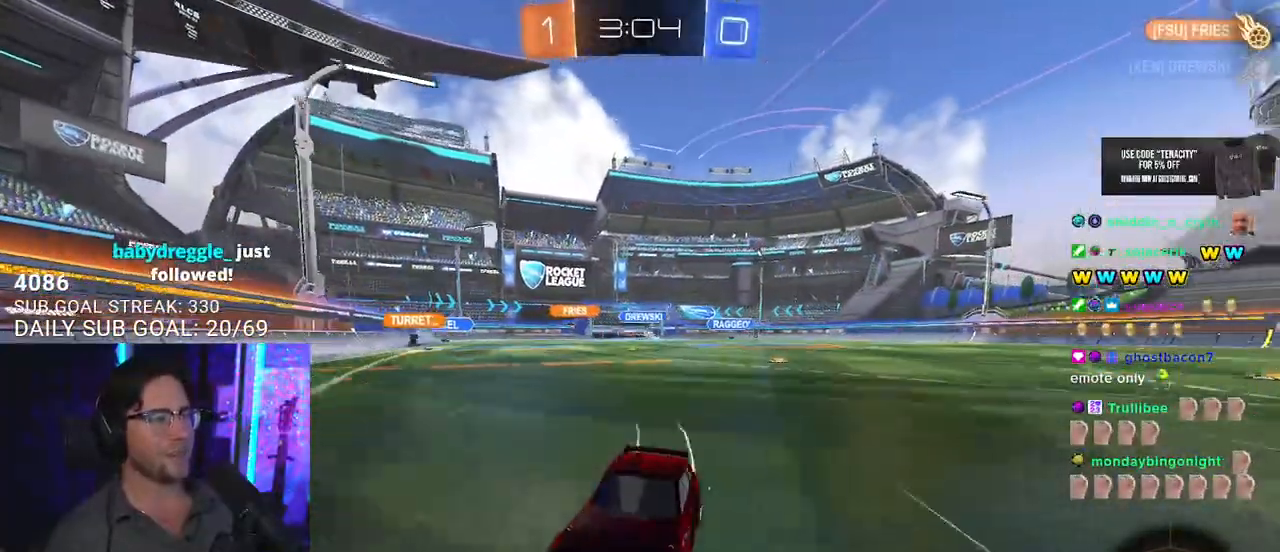
{"buttons": ["R2"], "left_stick": "left", "right_stick": "center", "events": [[150, "left_stick", "left"], [267, "SQUARE", "down"], [383, "SQUARE", "up"]]}
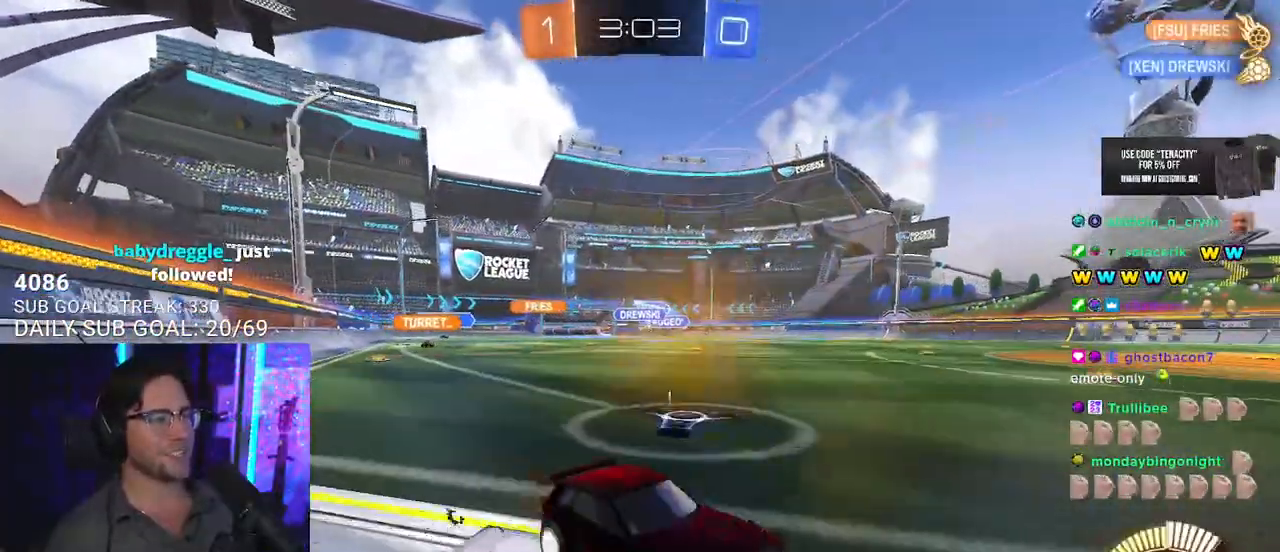
{"buttons": ["CROSS", "L2", "R2"], "left_stick": "up-left", "right_stick": "center", "events": [[417, "left_stick", "up-left"], [467, "CROSS", "down"], [483, "L2", "down"]]}
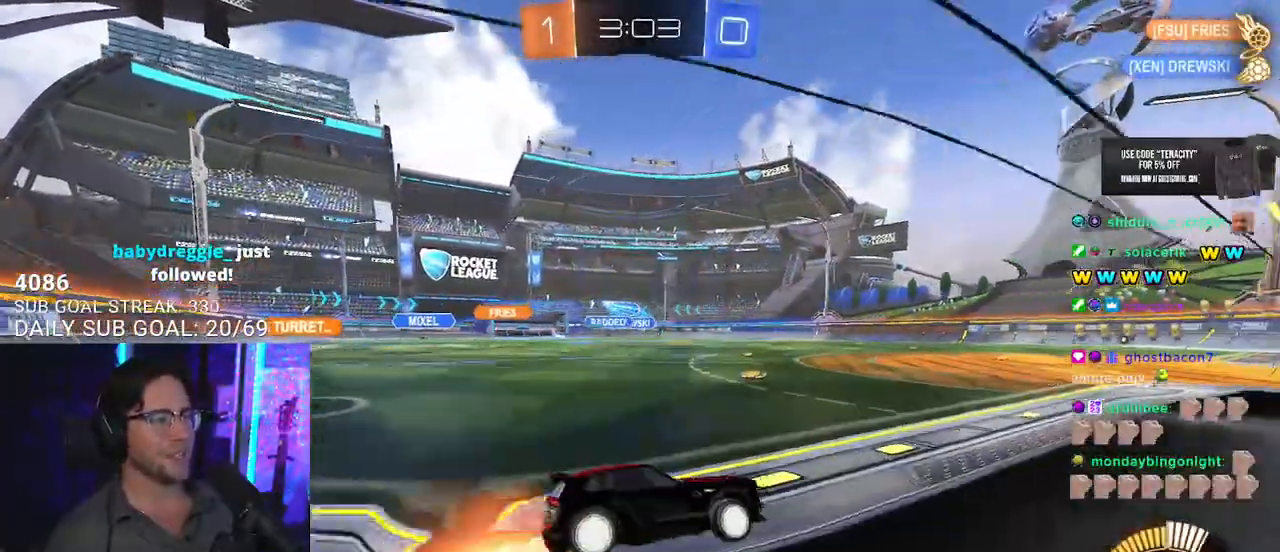
{"buttons": ["L2"], "left_stick": "down-left", "right_stick": "center", "events": [[50, "CROSS", "up"], [67, "CROSS", "down"], [117, "L2", "up"], [133, "SQUARE", "down"], [150, "left_stick", "down"], [200, "CROSS", "up"], [250, "L2", "down"], [283, "SQUARE", "up"], [333, "left_stick", "down-left"], [500, "R2", "up"]]}
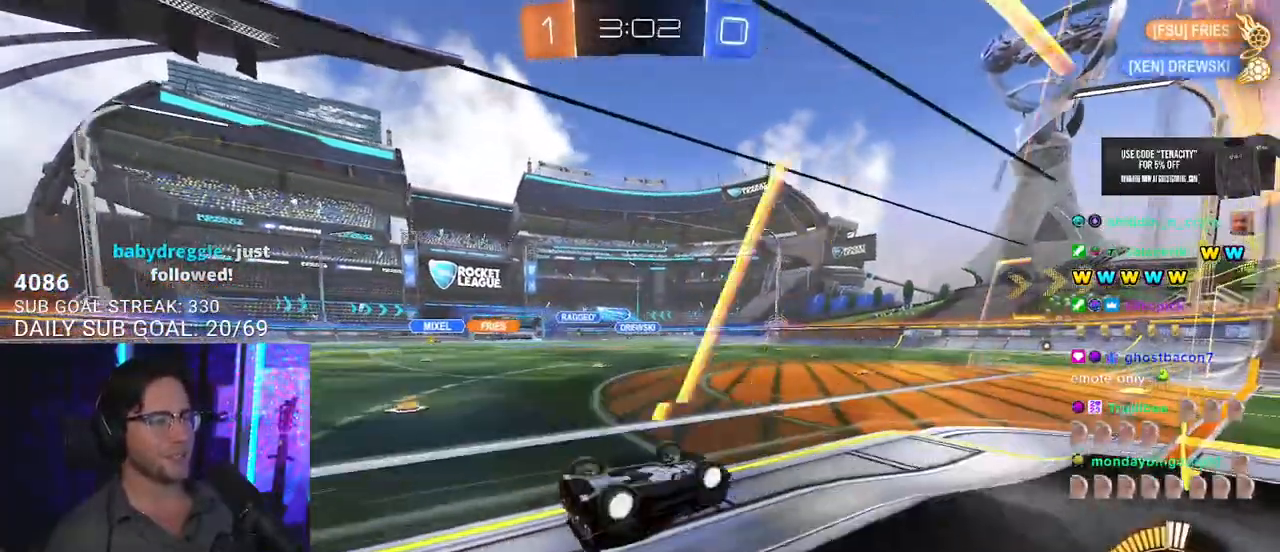
{"buttons": ["R2"], "left_stick": "center", "right_stick": "center", "events": [[183, "R2", "down"], [417, "L2", "up"], [433, "left_stick", "center"]]}
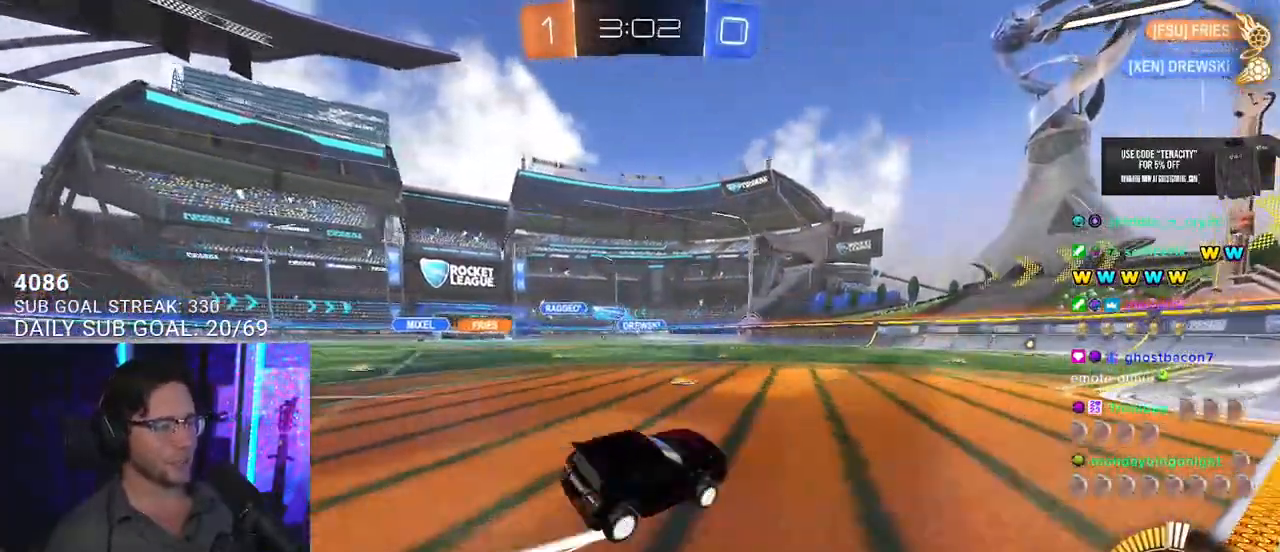
{"buttons": ["R2"], "left_stick": "up-right", "right_stick": "center", "events": [[33, "left_stick", "down-left"], [350, "left_stick", "center"], [483, "left_stick", "up-right"]]}
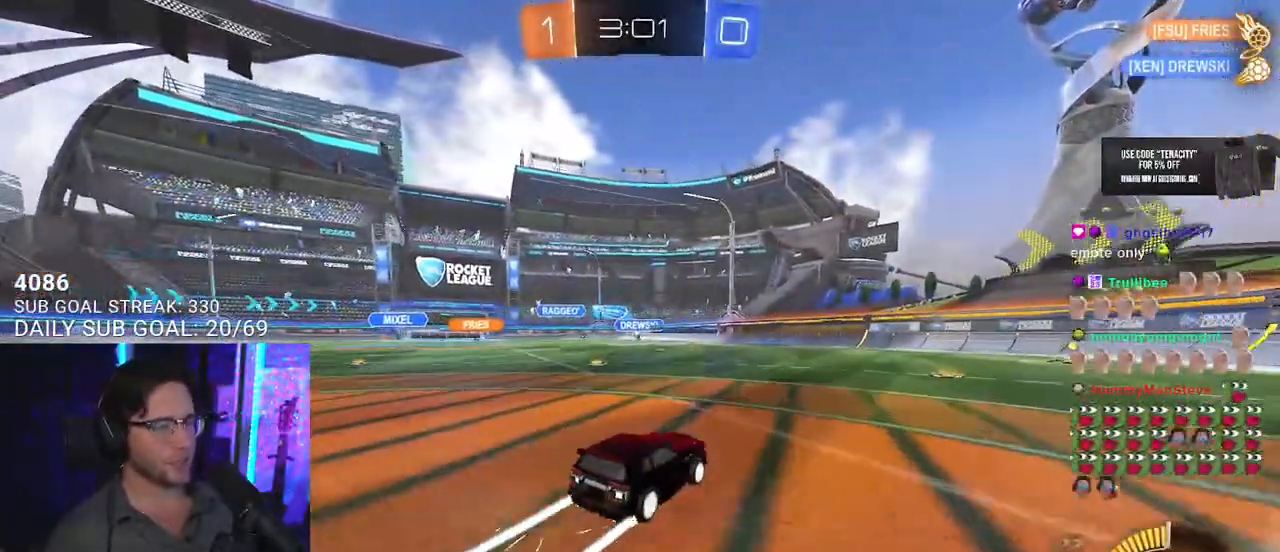
{"buttons": ["R2"], "left_stick": "left", "right_stick": "center", "events": [[83, "left_stick", "center"], [250, "left_stick", "left"], [333, "SQUARE", "down"], [483, "SQUARE", "up"]]}
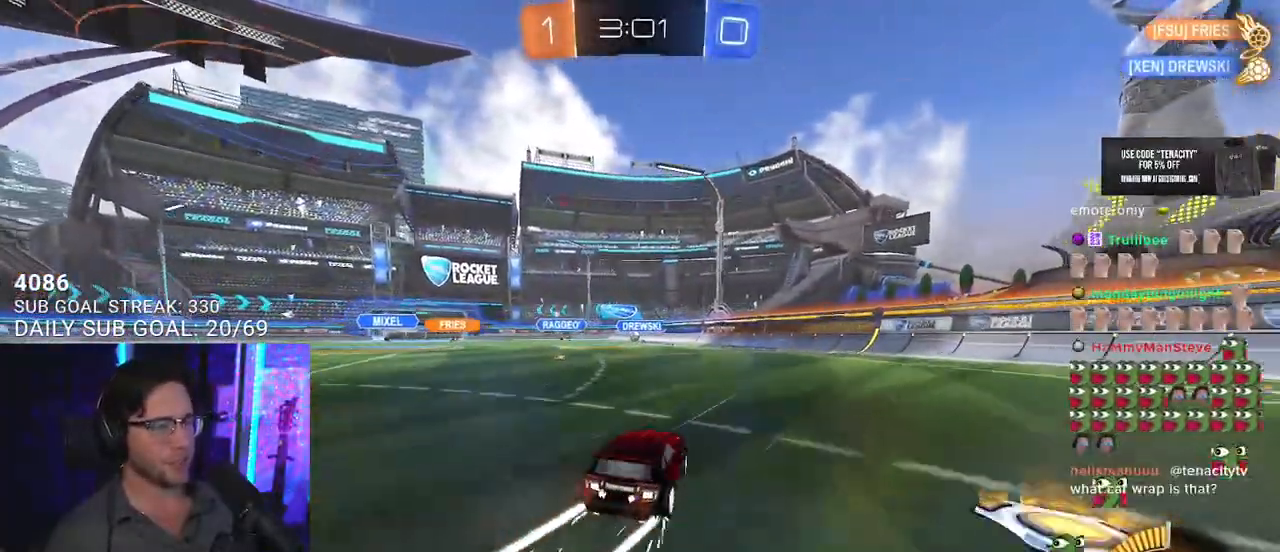
{"buttons": ["L2"], "left_stick": "left", "right_stick": "center", "events": [[17, "left_stick", "center"], [450, "left_stick", "left"], [500, "L2", "down"], [500, "R2", "up"]]}
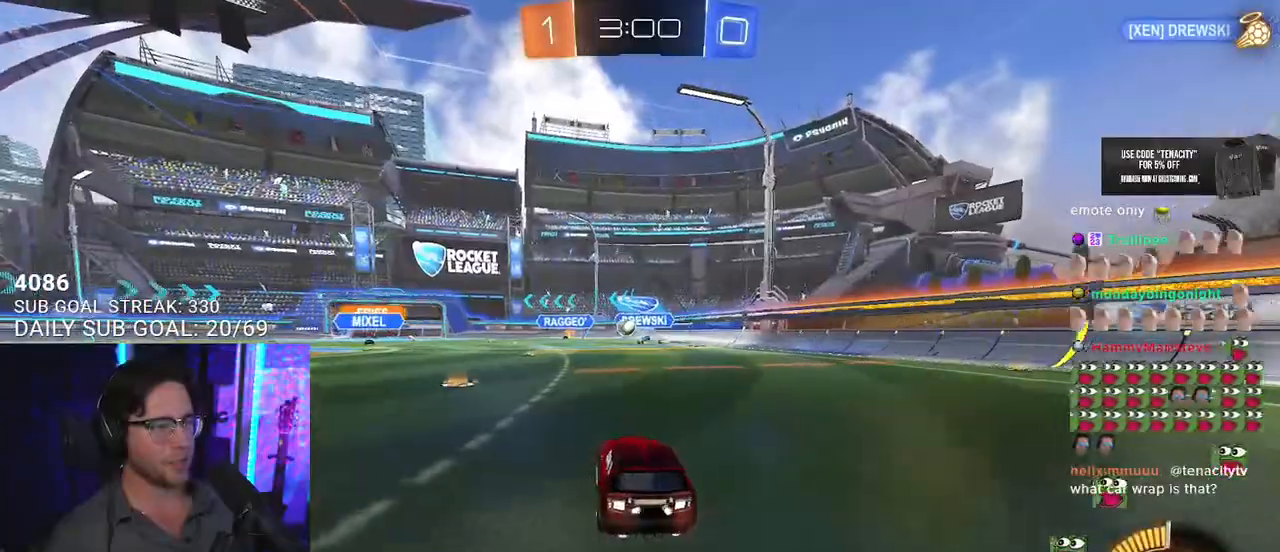
{"buttons": ["SQUARE", "R2"], "left_stick": "left", "right_stick": "center", "events": [[133, "R2", "down"], [200, "L2", "up"], [467, "SQUARE", "down"]]}
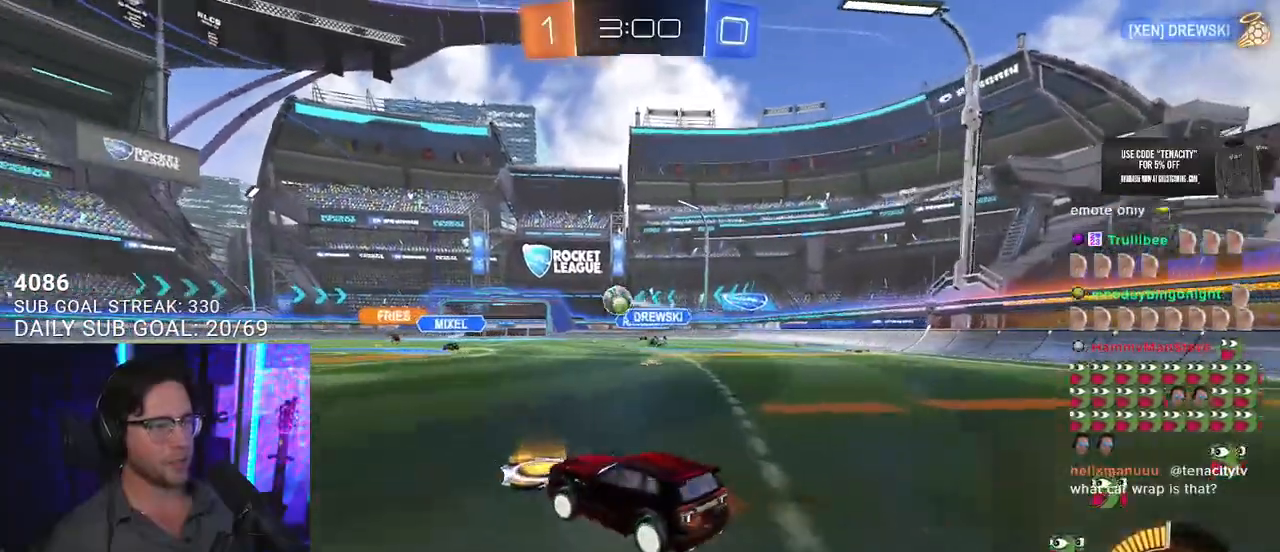
{"buttons": ["R2"], "left_stick": "up-right", "right_stick": "center", "events": [[117, "SQUARE", "up"], [500, "left_stick", "up-right"]]}
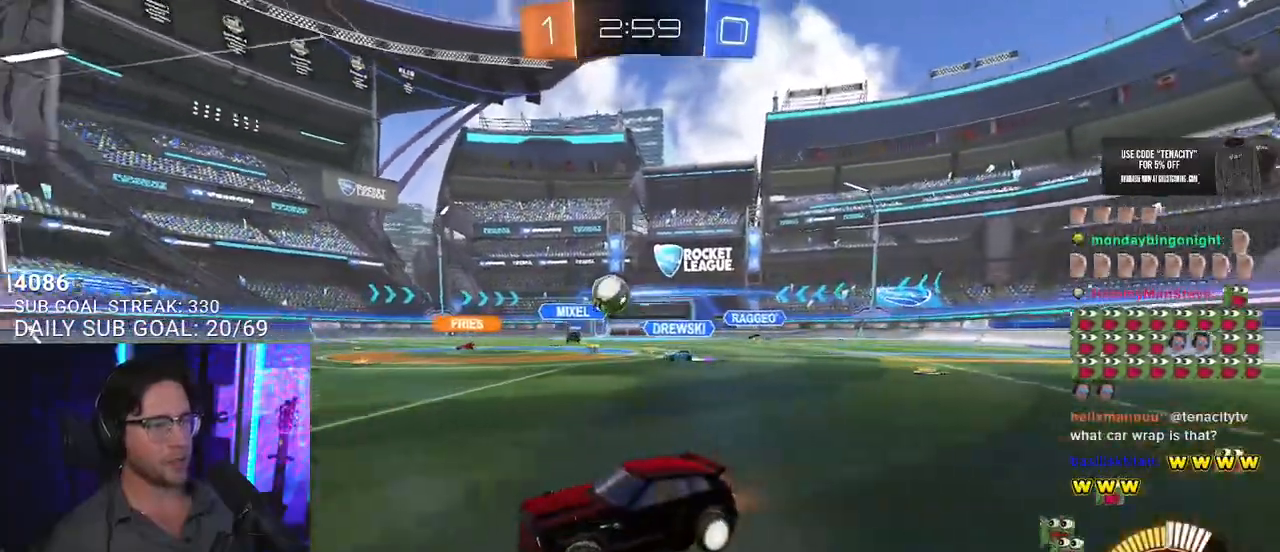
{"buttons": ["R2"], "left_stick": "center", "right_stick": "center", "events": [[67, "left_stick", "center"], [117, "left_stick", "left"], [283, "left_stick", "center"]]}
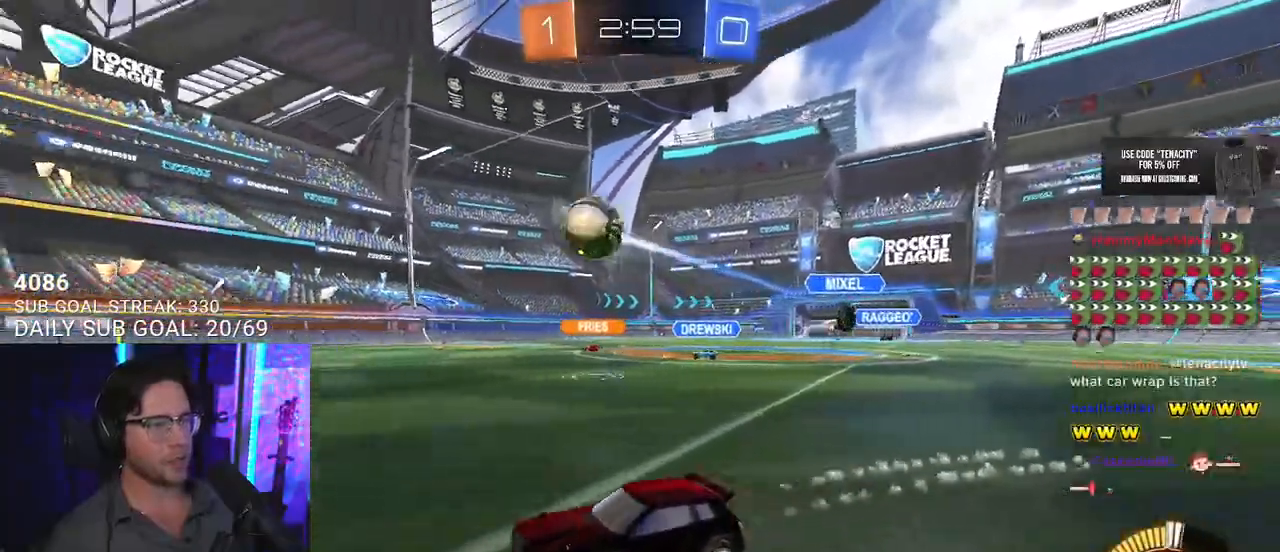
{"buttons": ["TRIANGLE", "R2"], "left_stick": "left", "right_stick": "center", "events": [[67, "TRIANGLE", "down"], [67, "left_stick", "left"], [133, "left_stick", "center"], [183, "TRIANGLE", "up"], [433, "TRIANGLE", "down"], [483, "left_stick", "left"]]}
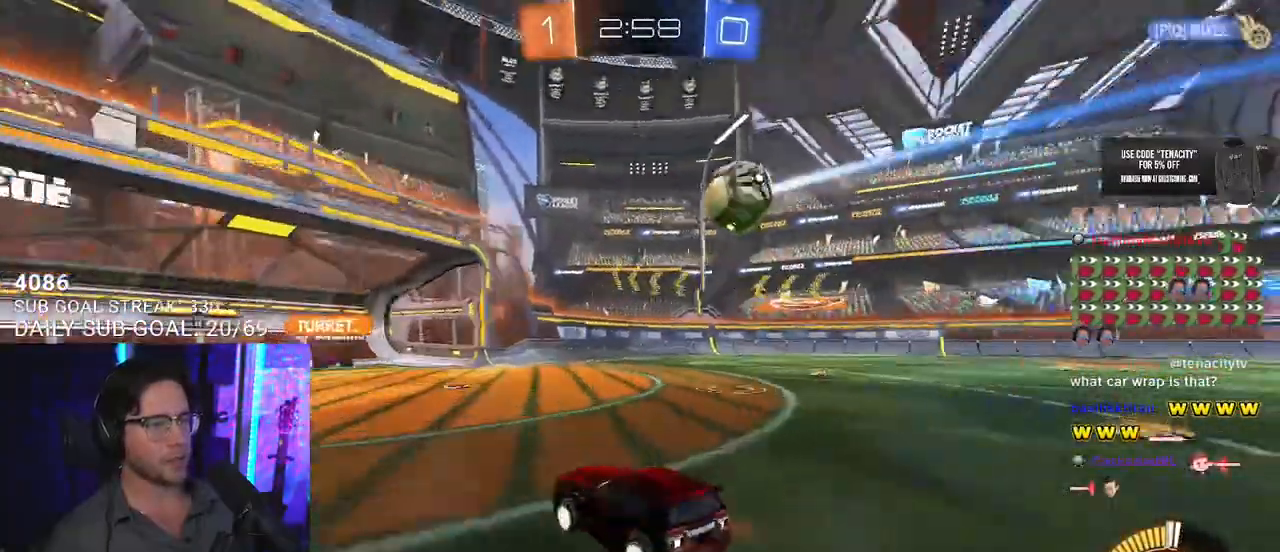
{"buttons": ["R2"], "left_stick": "center", "right_stick": "center", "events": [[33, "TRIANGLE", "up"], [100, "left_stick", "center"]]}
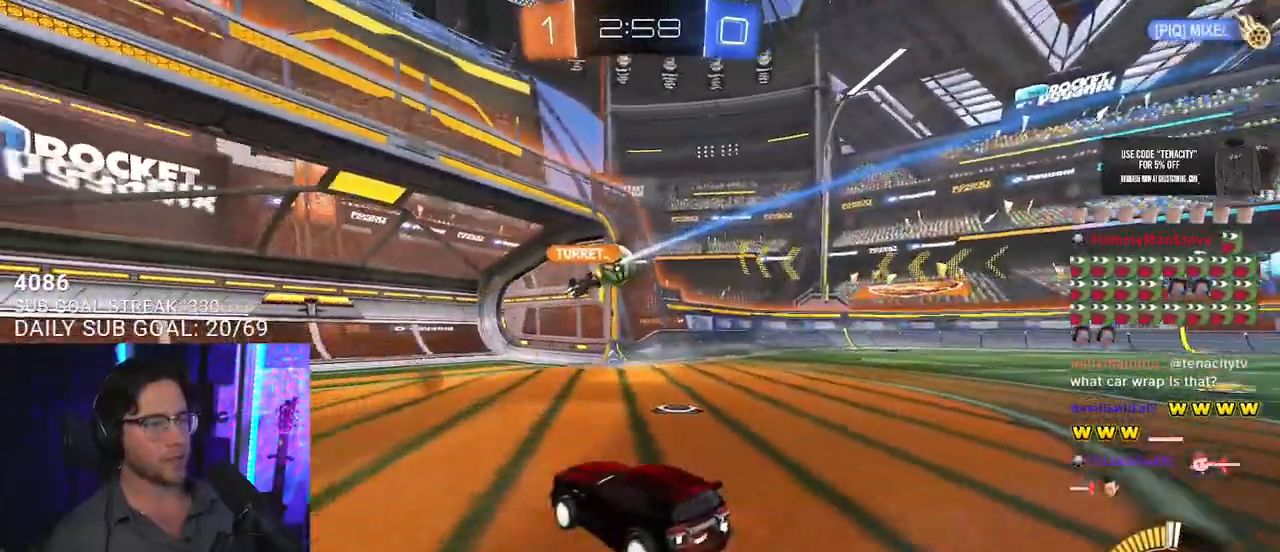
{"buttons": ["R2"], "left_stick": "center", "right_stick": "center", "events": [[383, "left_stick", "down-left"], [483, "left_stick", "center"]]}
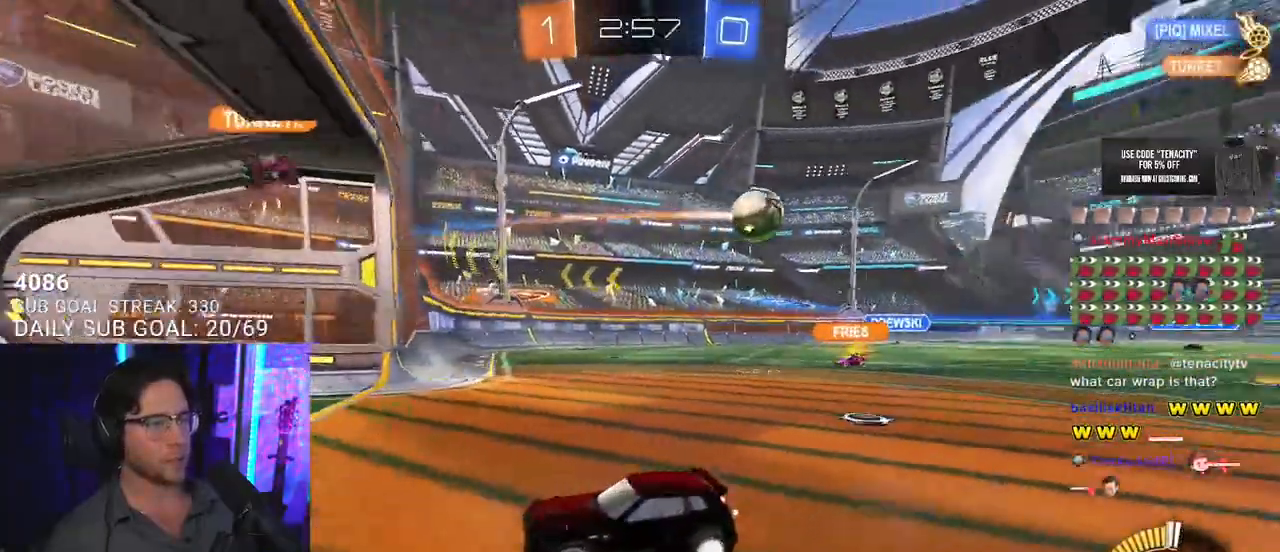
{"buttons": ["R2"], "left_stick": "right", "right_stick": "center", "events": [[17, "left_stick", "right"], [33, "SQUARE", "down"], [283, "SQUARE", "up"]]}
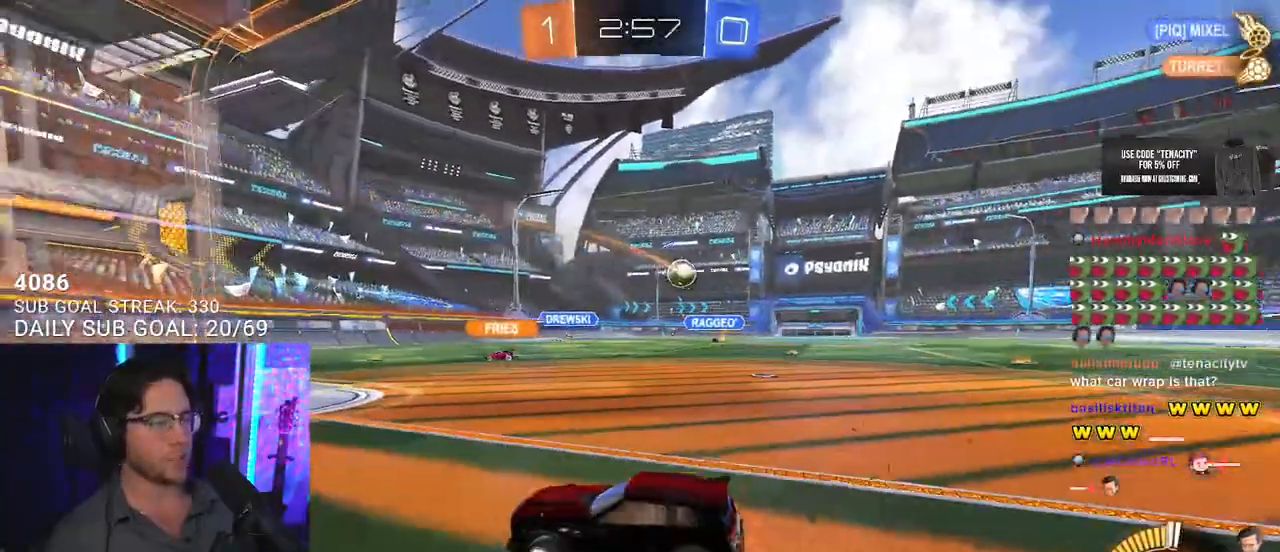
{"buttons": ["R2"], "left_stick": "right", "right_stick": "center", "events": [[267, "SQUARE", "down"], [350, "SQUARE", "up"]]}
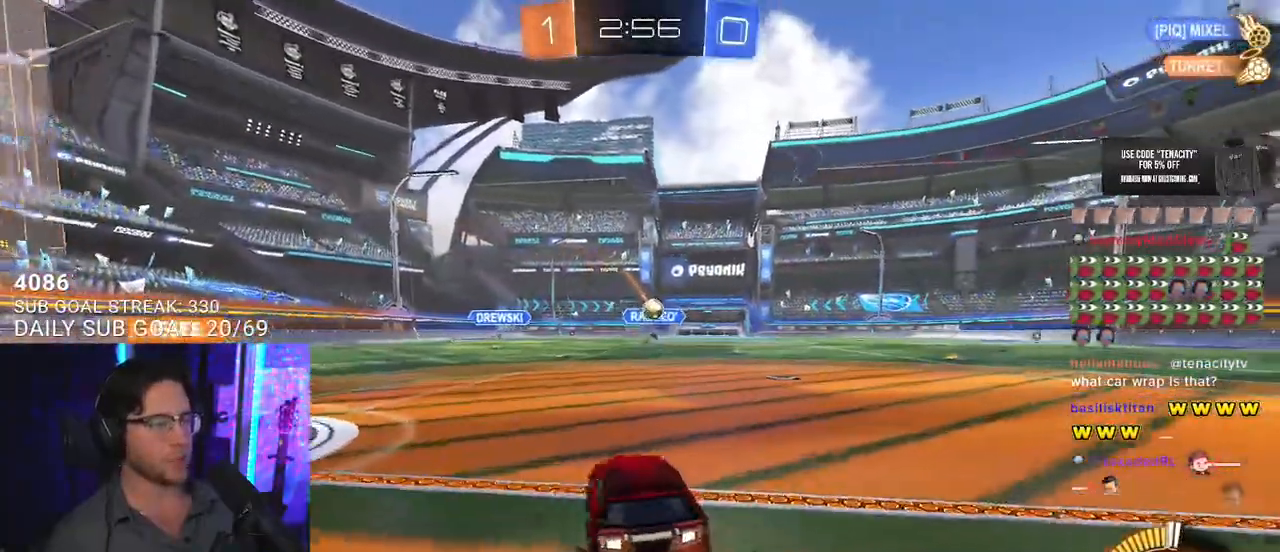
{"buttons": ["L2"], "left_stick": "down", "right_stick": "center", "events": [[17, "L2", "down"], [17, "R2", "up"], [33, "left_stick", "up-right"], [117, "R2", "down"], [150, "L2", "up"], [150, "left_stick", "center"], [333, "L2", "down"], [333, "left_stick", "left"], [383, "R2", "up"], [467, "left_stick", "down"]]}
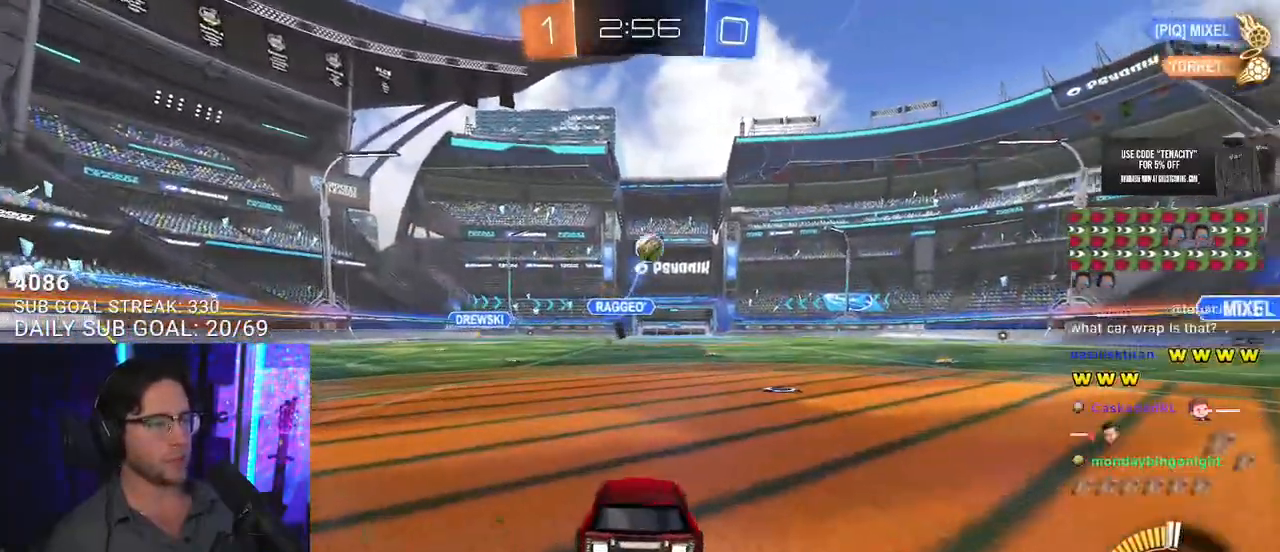
{"buttons": ["R2"], "left_stick": "up-right", "right_stick": "center", "events": [[100, "left_stick", "down-left"], [250, "left_stick", "left"], [333, "R2", "down"], [350, "left_stick", "up-right"], [367, "L2", "up"]]}
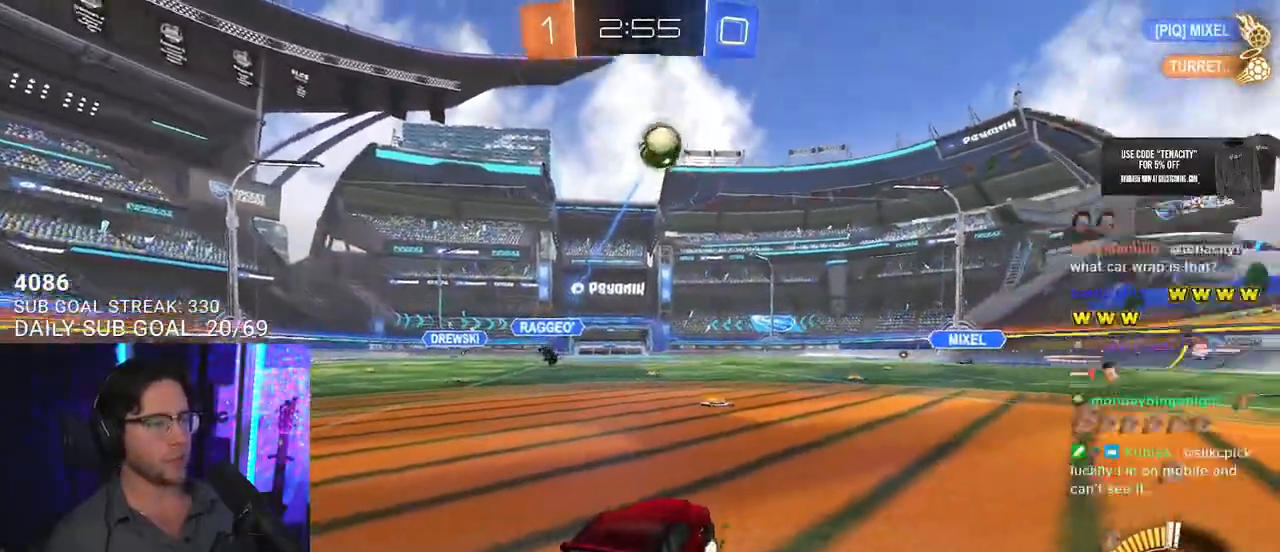
{"buttons": ["R2", "L3"], "left_stick": "up-left", "right_stick": "center", "events": [[67, "CROSS", "down"], [100, "left_stick", "down"], [200, "left_stick", "center"], [217, "CROSS", "up"], [250, "CROSS", "down"], [300, "L3", "down"], [300, "left_stick", "down-left"], [417, "CROSS", "up"], [450, "left_stick", "up-left"]]}
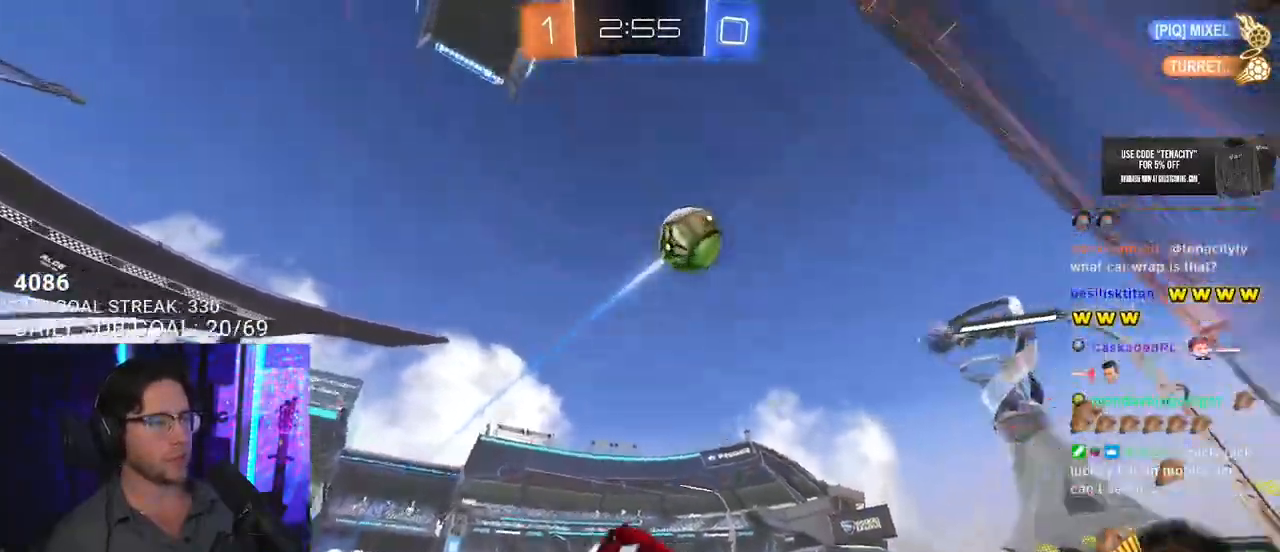
{"buttons": ["R2", "L3"], "left_stick": "up-left", "right_stick": "center", "events": [[83, "left_stick", "up-right"], [150, "left_stick", "down-right"], [200, "left_stick", "down"], [433, "left_stick", "up-left"]]}
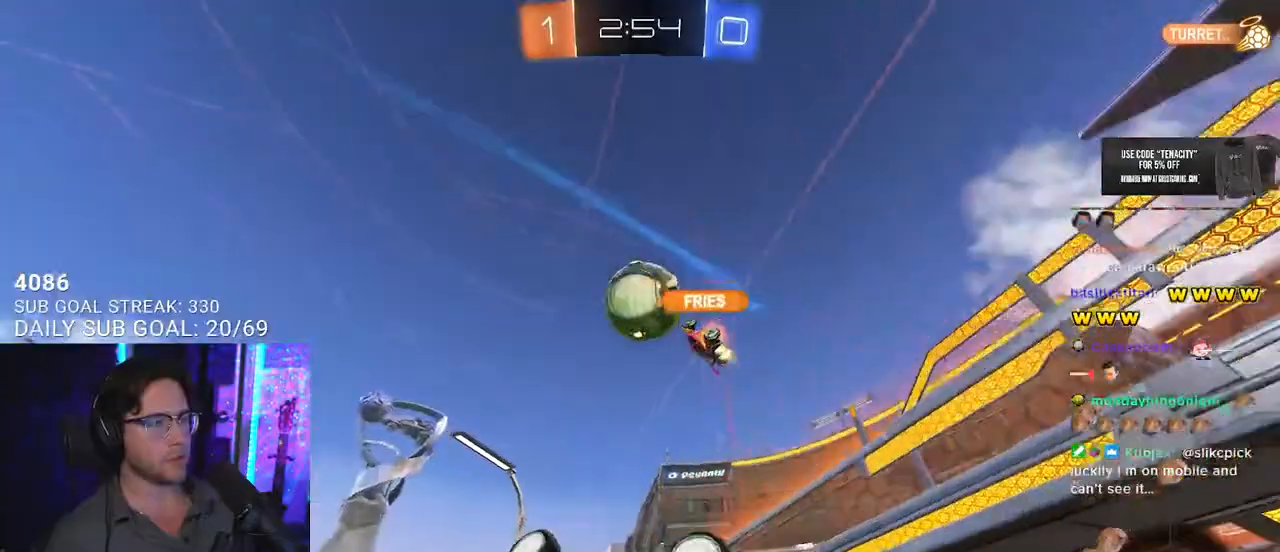
{"buttons": ["R2"], "left_stick": "up", "right_stick": "center", "events": [[17, "left_stick", "up"], [83, "left_stick", "right"], [250, "left_stick", "down-left"], [350, "L3", "up"], [417, "left_stick", "up"]]}